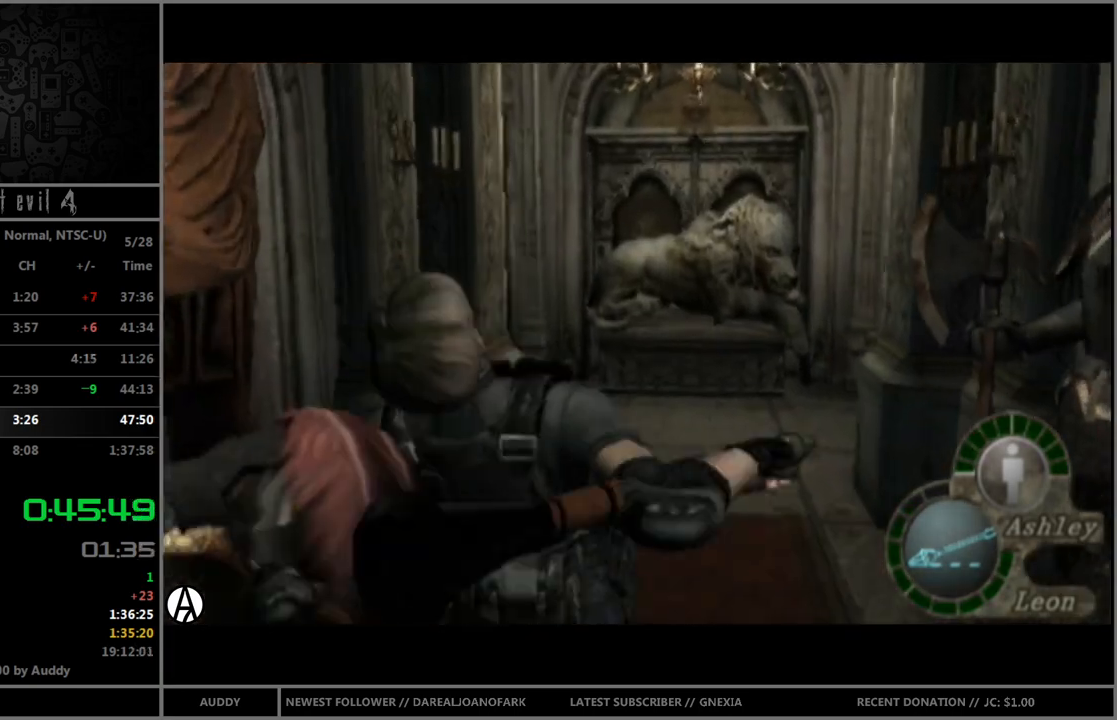
Gameplay with a controller (Nintendo layout); each line is a JSON object with the inputs held at the frame after it. "events" lists button and stick changes between this image and that frame as [ms after this image, input, new state], when the widget could be followed in between. Not read: L3 R3.
{"buttons": ["B"], "left_stick": "up", "right_stick": "center", "events": []}
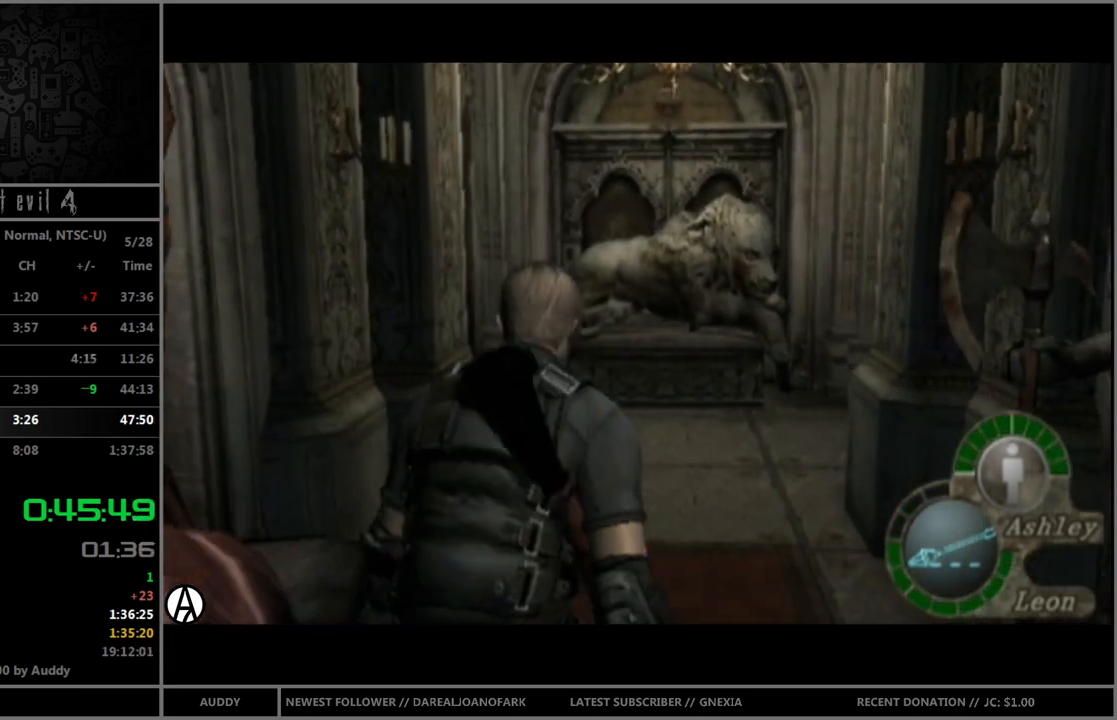
{"buttons": ["B"], "left_stick": "up", "right_stick": "center", "events": []}
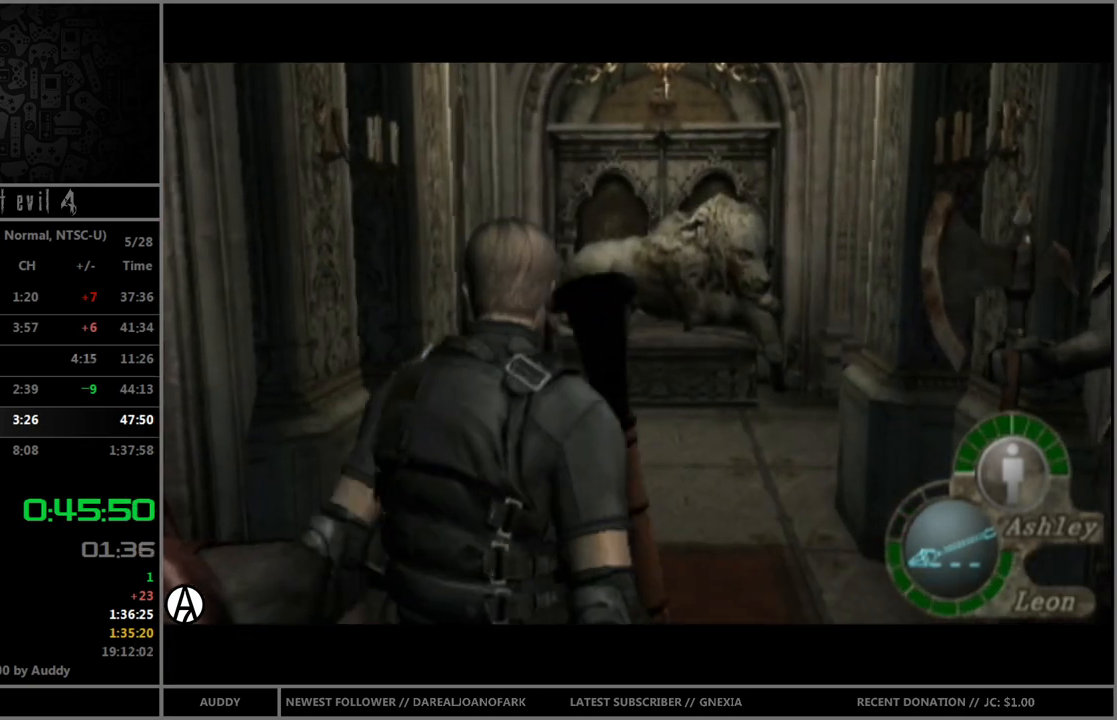
{"buttons": ["B"], "left_stick": "up-right", "right_stick": "center", "events": [[434, "left_stick", "up-right"]]}
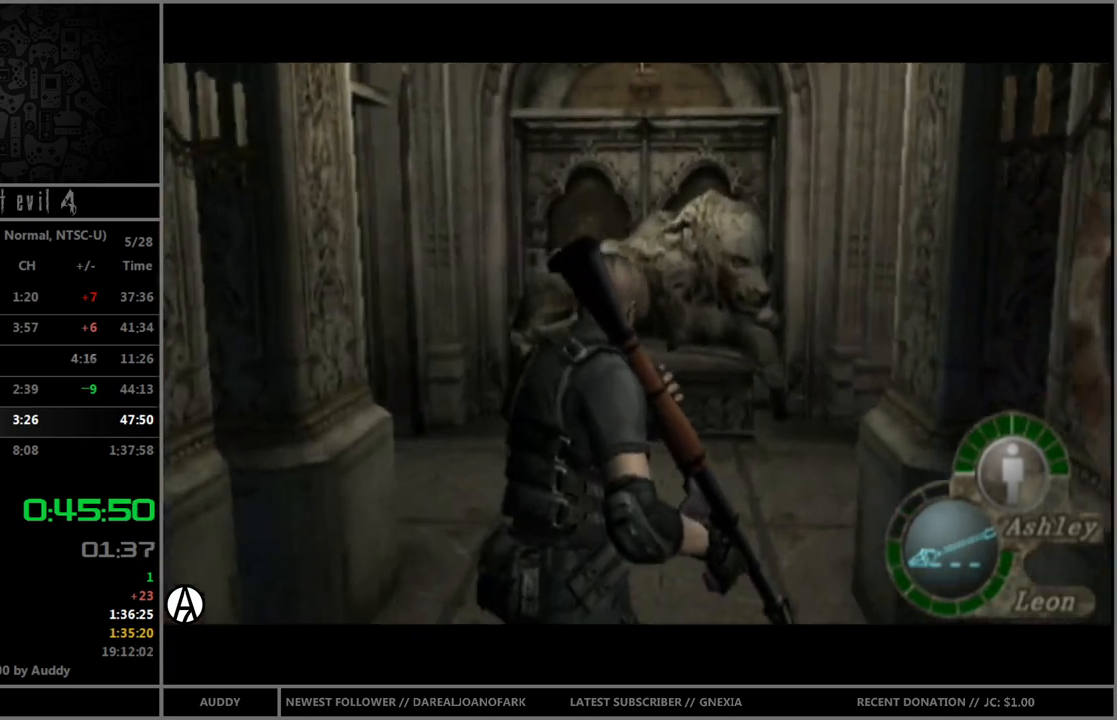
{"buttons": ["B"], "left_stick": "up-right", "right_stick": "center", "events": []}
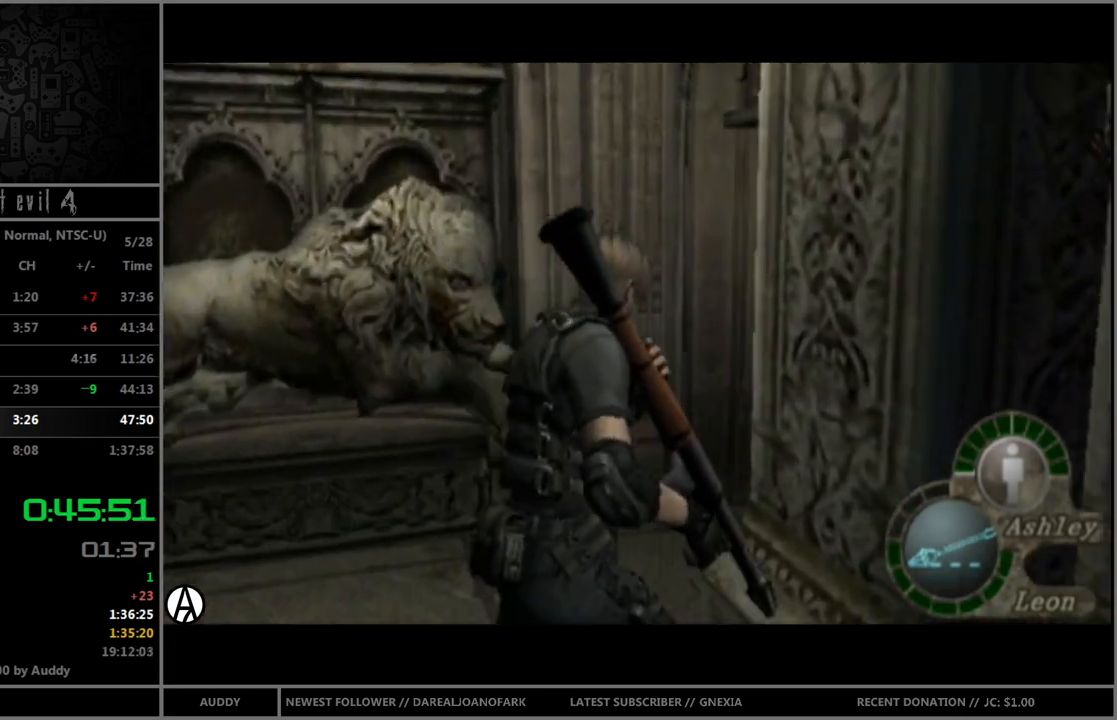
{"buttons": ["B"], "left_stick": "up-right", "right_stick": "center", "events": []}
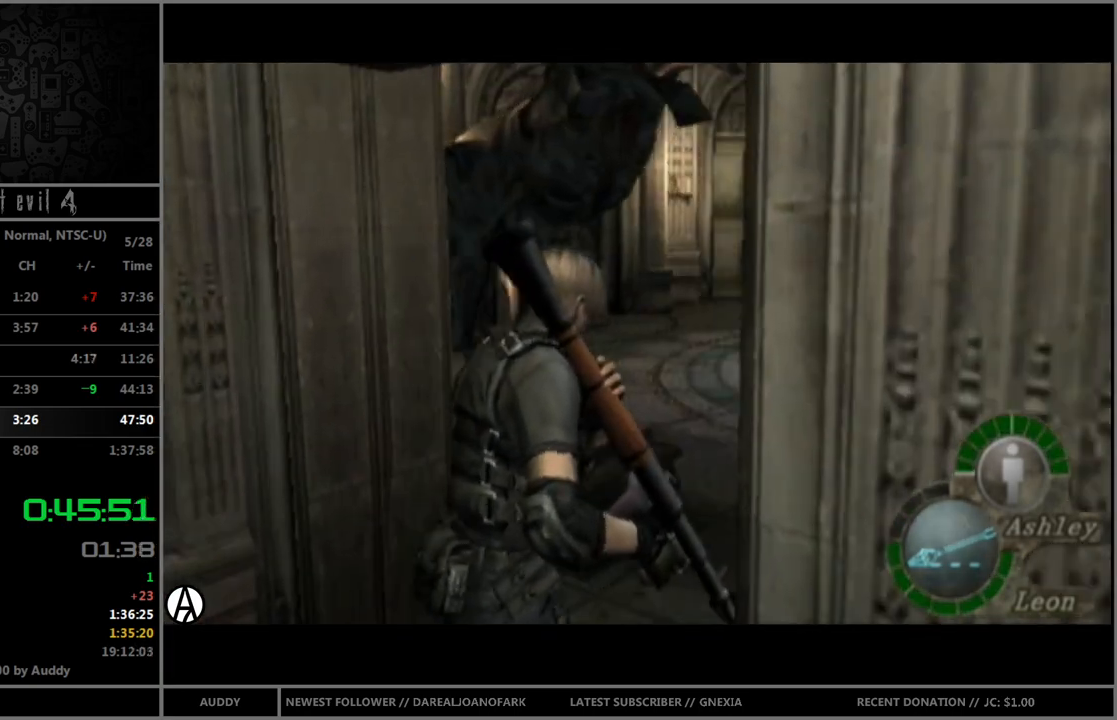
{"buttons": ["B"], "left_stick": "up", "right_stick": "center", "events": [[66, "left_stick", "up"], [200, "left_stick", "up-right"], [367, "left_stick", "up"]]}
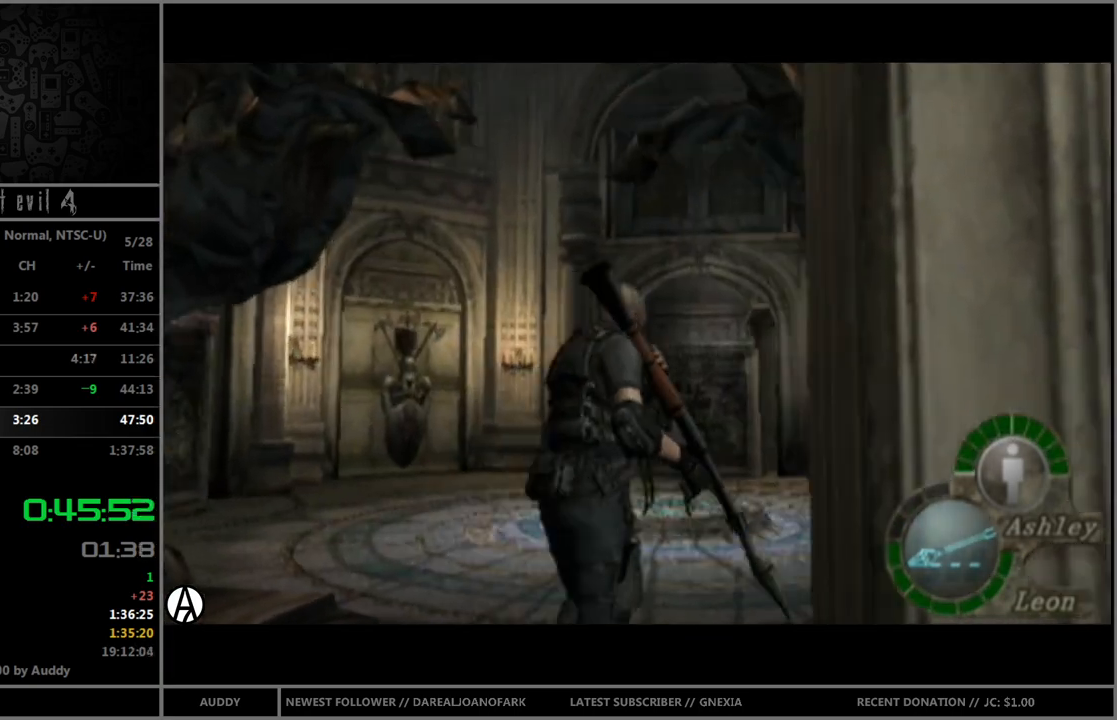
{"buttons": ["B"], "left_stick": "up", "right_stick": "center", "events": []}
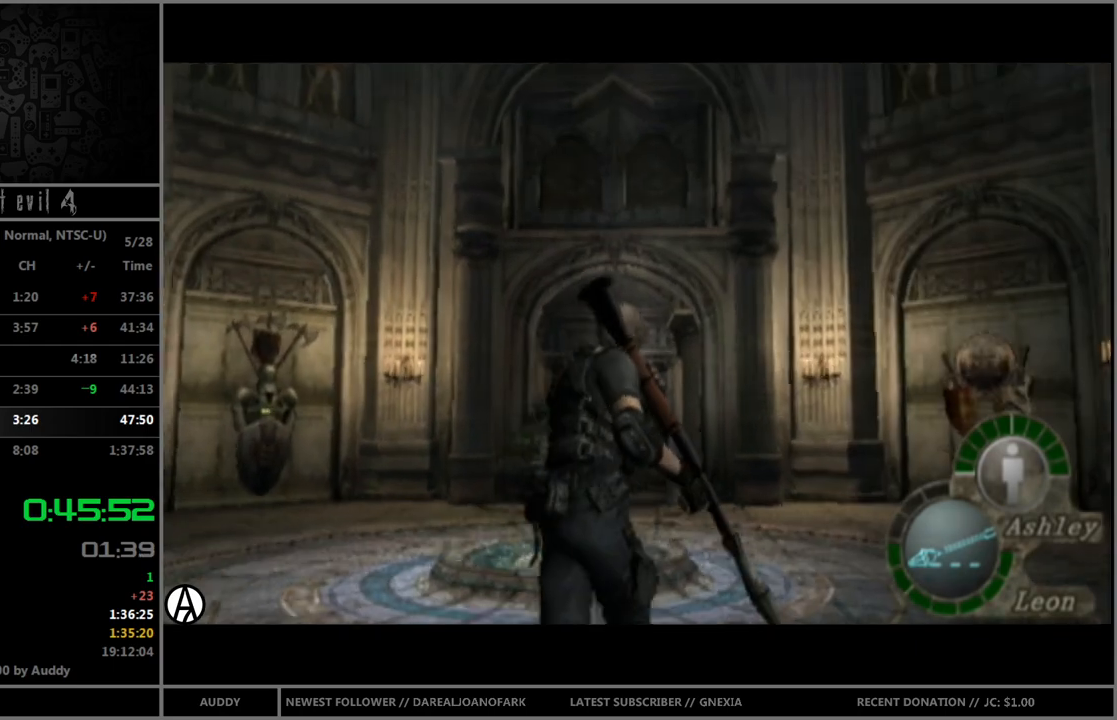
{"buttons": ["A", "B"], "left_stick": "up", "right_stick": "center", "events": [[167, "A", "down"], [200, "left_stick", "up-left"], [267, "A", "up"], [300, "A", "down"], [300, "left_stick", "up"], [367, "A", "up"], [467, "A", "down"]]}
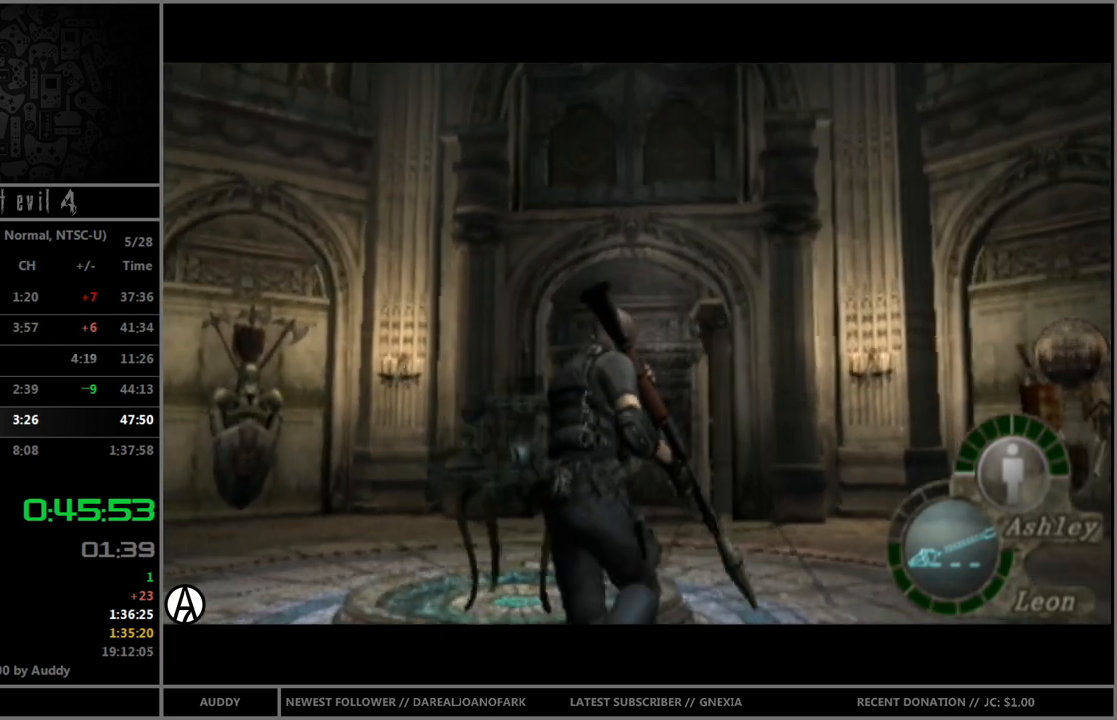
{"buttons": ["A", "B"], "left_stick": "center", "right_stick": "center", "events": [[34, "A", "up"], [67, "left_stick", "up-left"], [100, "A", "down"], [167, "A", "up"], [234, "A", "down"], [267, "A", "up"], [334, "A", "down"], [334, "left_stick", "center"], [367, "A", "up"], [467, "A", "down"]]}
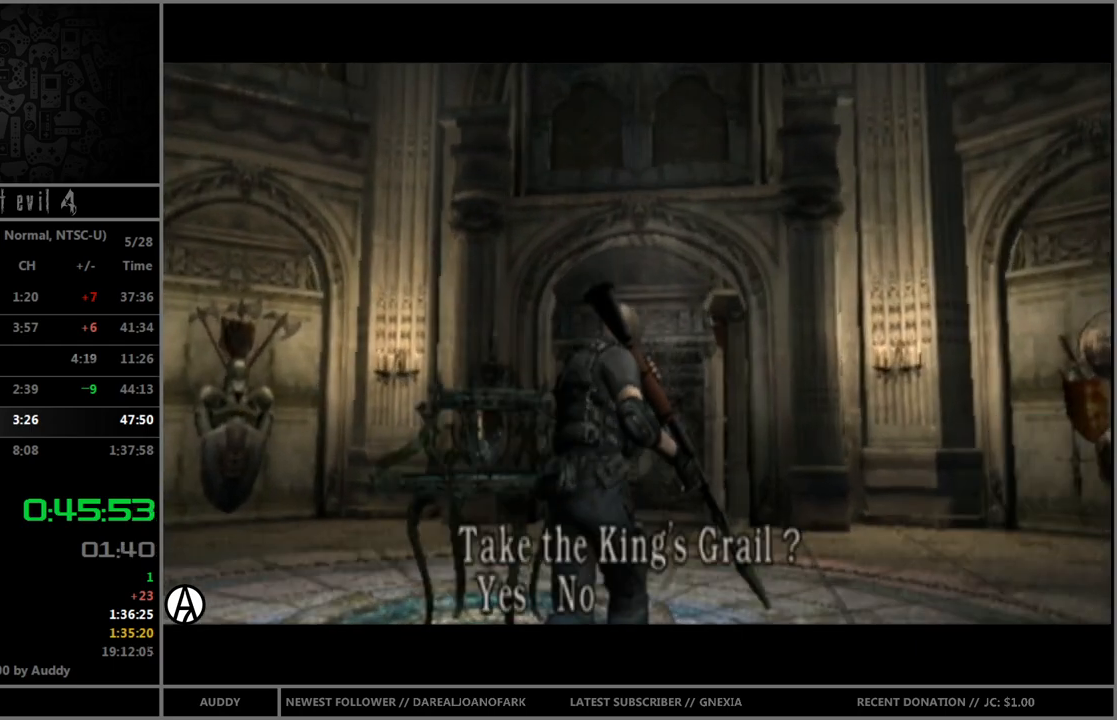
{"buttons": [], "left_stick": "center", "right_stick": "center", "events": [[33, "A", "up"], [66, "A", "down"], [133, "A", "up"], [200, "B", "up"], [367, "A", "down"], [467, "A", "up"]]}
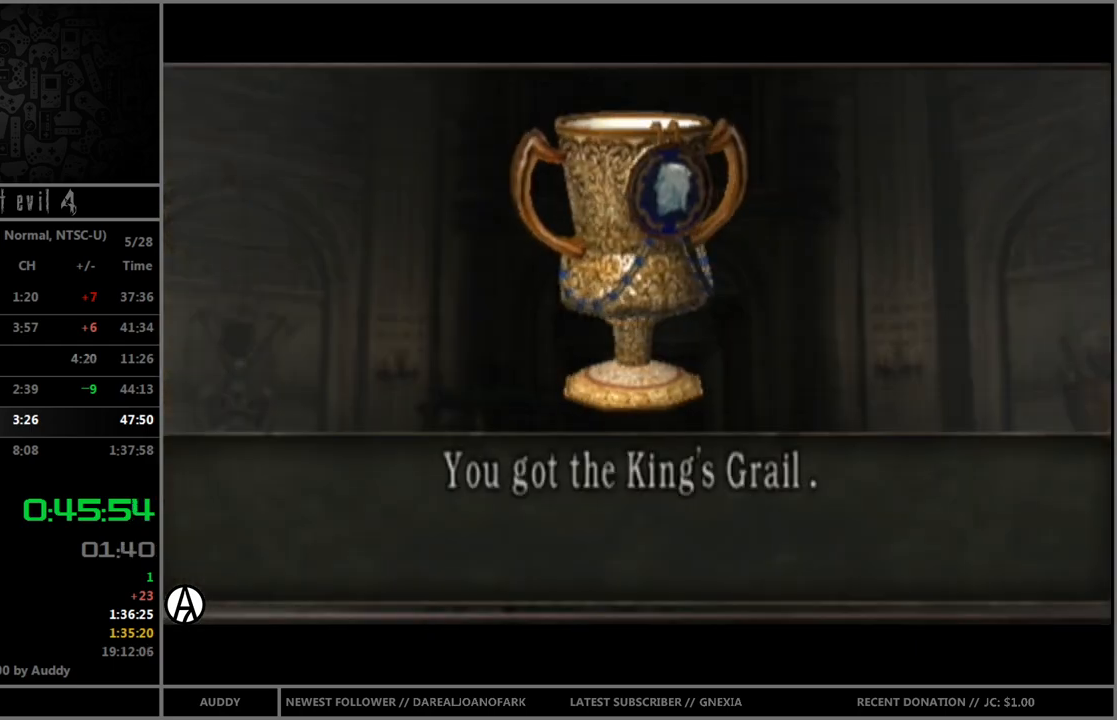
{"buttons": [], "left_stick": "center", "right_stick": "center", "events": [[34, "A", "down"], [67, "A", "up"], [167, "A", "down"], [234, "A", "up"], [267, "A", "down"], [334, "A", "up"], [434, "A", "down"], [501, "A", "up"]]}
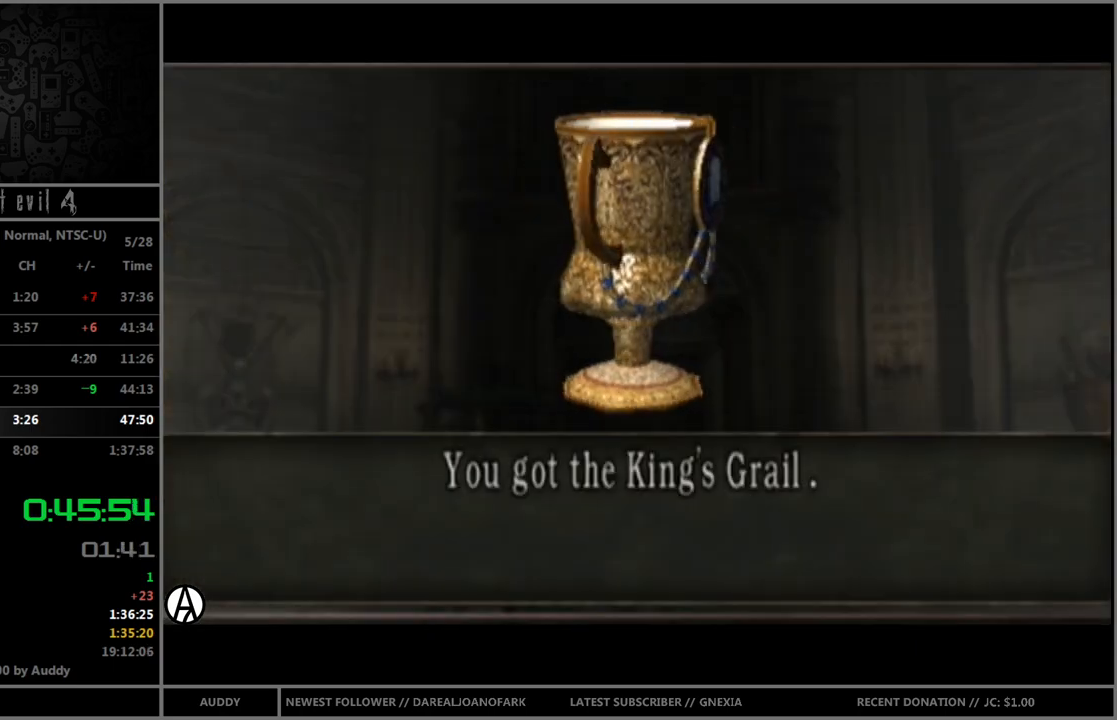
{"buttons": ["A"], "left_stick": "center", "right_stick": "center", "events": [[66, "A", "down"], [100, "START", "down"], [133, "A", "up"], [167, "START", "up"], [200, "A", "down"], [300, "A", "up"], [300, "START", "down"], [333, "A", "down"], [367, "START", "up"], [400, "A", "up"], [433, "START", "down"], [467, "A", "down"], [500, "START", "up"]]}
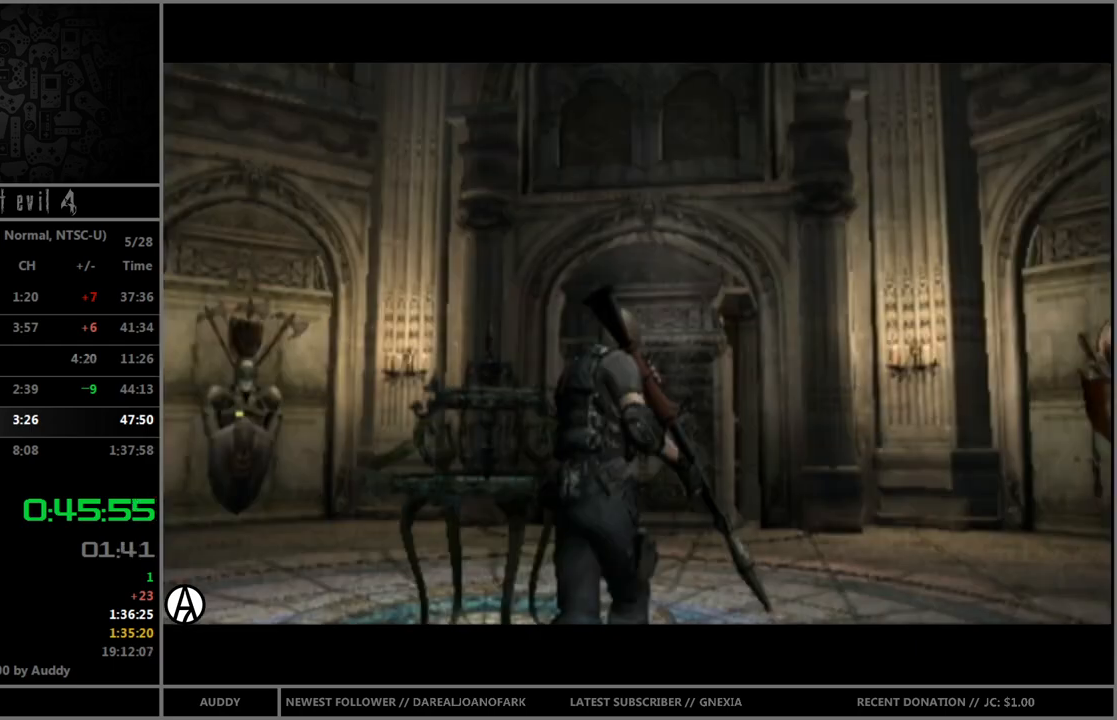
{"buttons": ["R1"], "left_stick": "center", "right_stick": "center", "events": [[34, "A", "up"], [67, "START", "down"], [100, "A", "down"], [167, "START", "up"], [200, "R1", "down"], [234, "A", "up"]]}
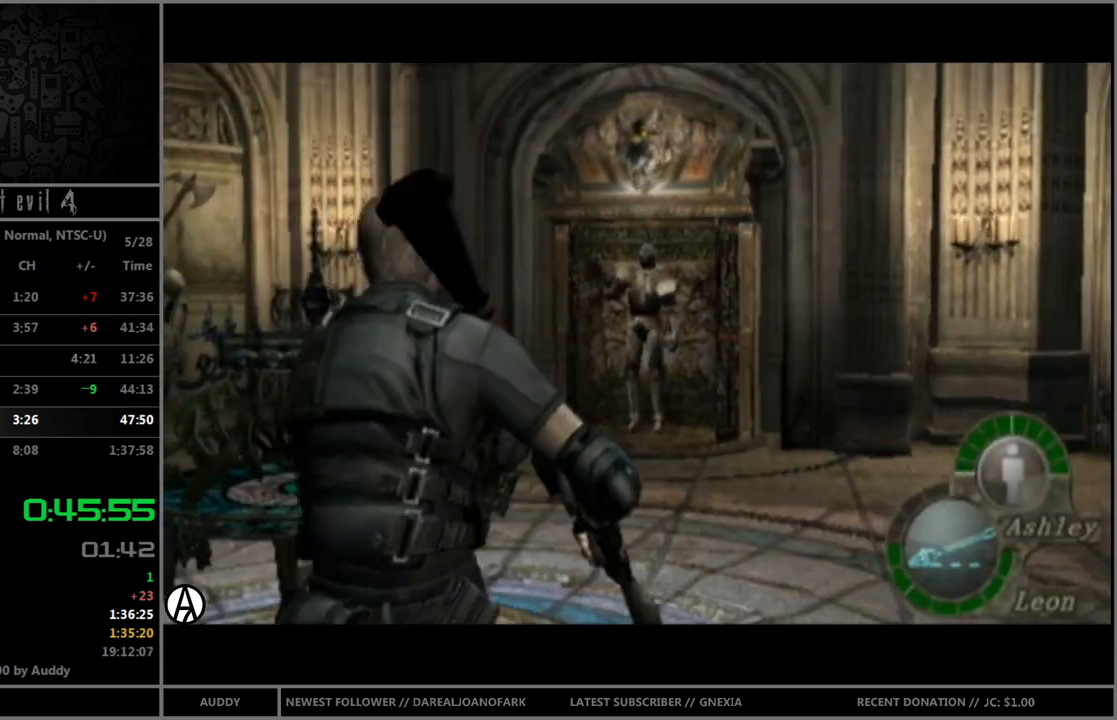
{"buttons": ["R1"], "left_stick": "center", "right_stick": "center", "events": []}
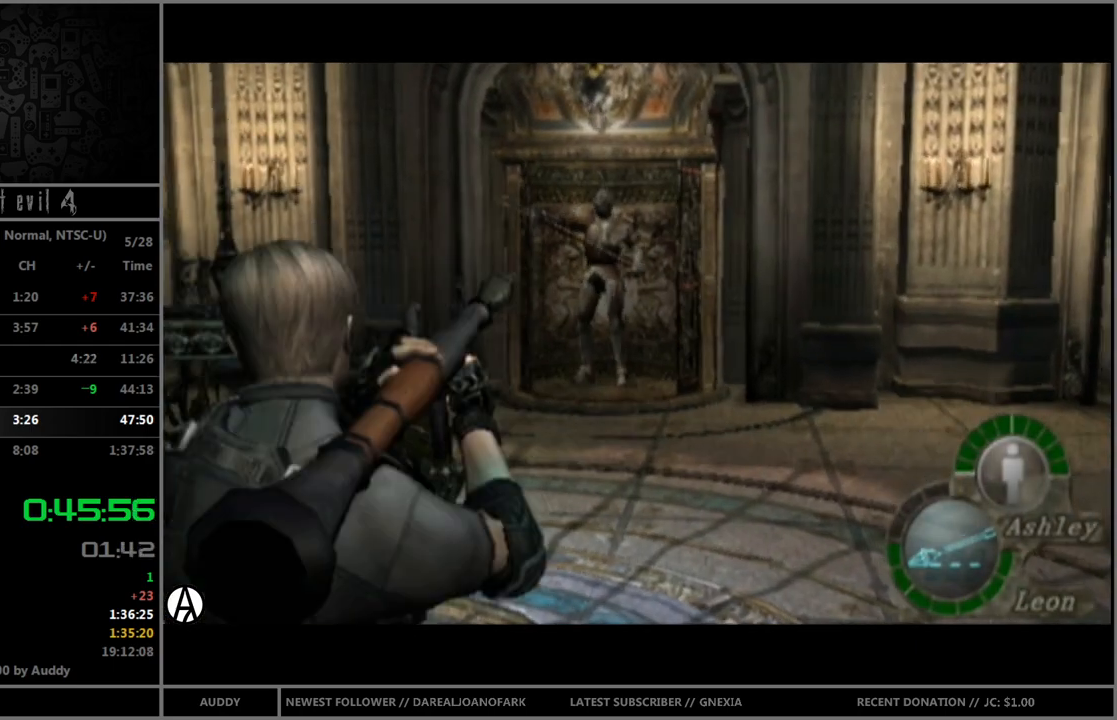
{"buttons": ["R1"], "left_stick": "center", "right_stick": "up", "events": [[200, "left_stick", "down-left"], [401, "right_stick", "up"], [501, "left_stick", "center"]]}
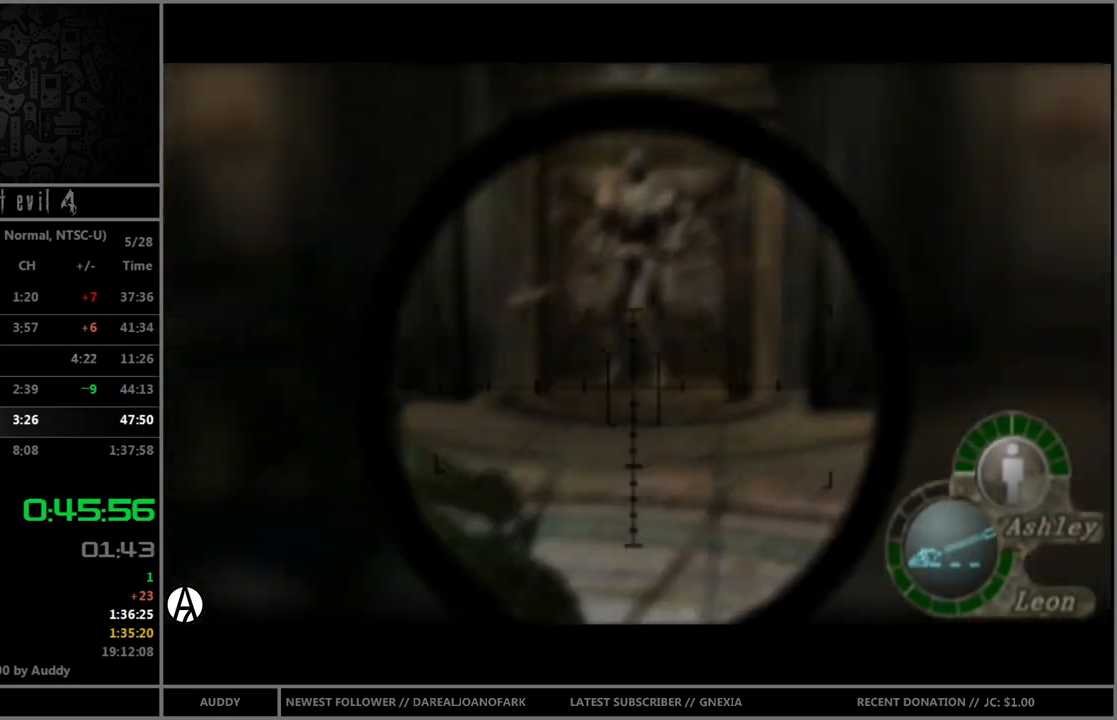
{"buttons": ["R1"], "left_stick": "down-right", "right_stick": "up", "events": [[233, "left_stick", "down-left"], [400, "left_stick", "center"], [500, "left_stick", "down-right"]]}
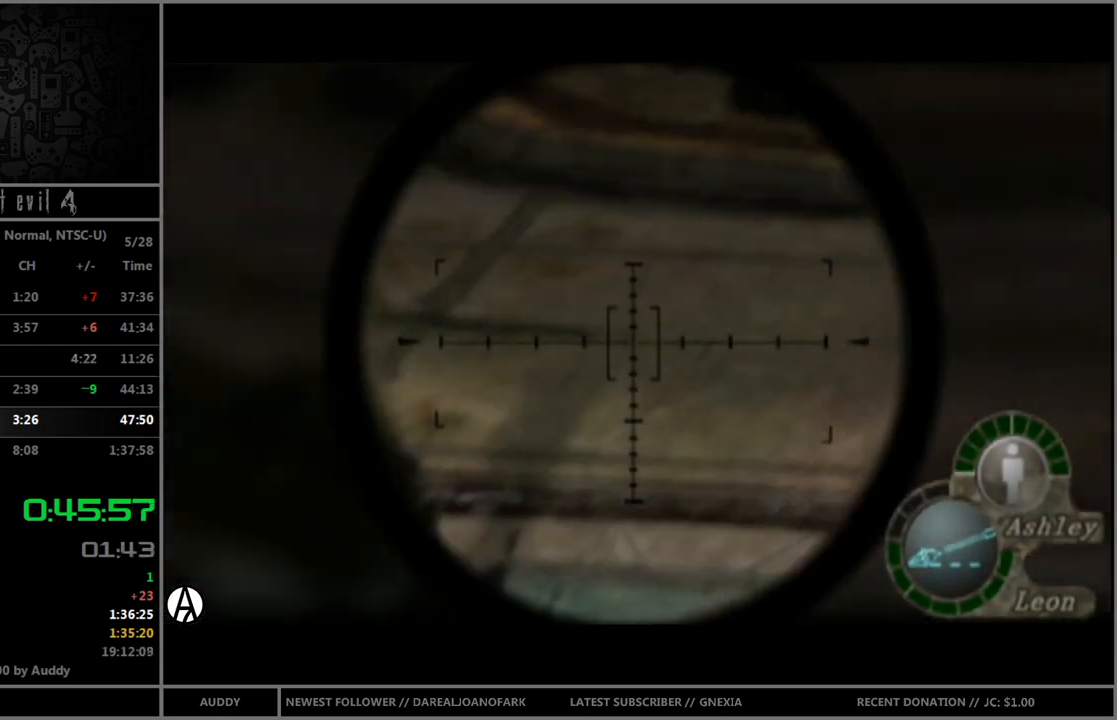
{"buttons": ["R1"], "left_stick": "down-right", "right_stick": "center", "events": [[167, "right_stick", "center"]]}
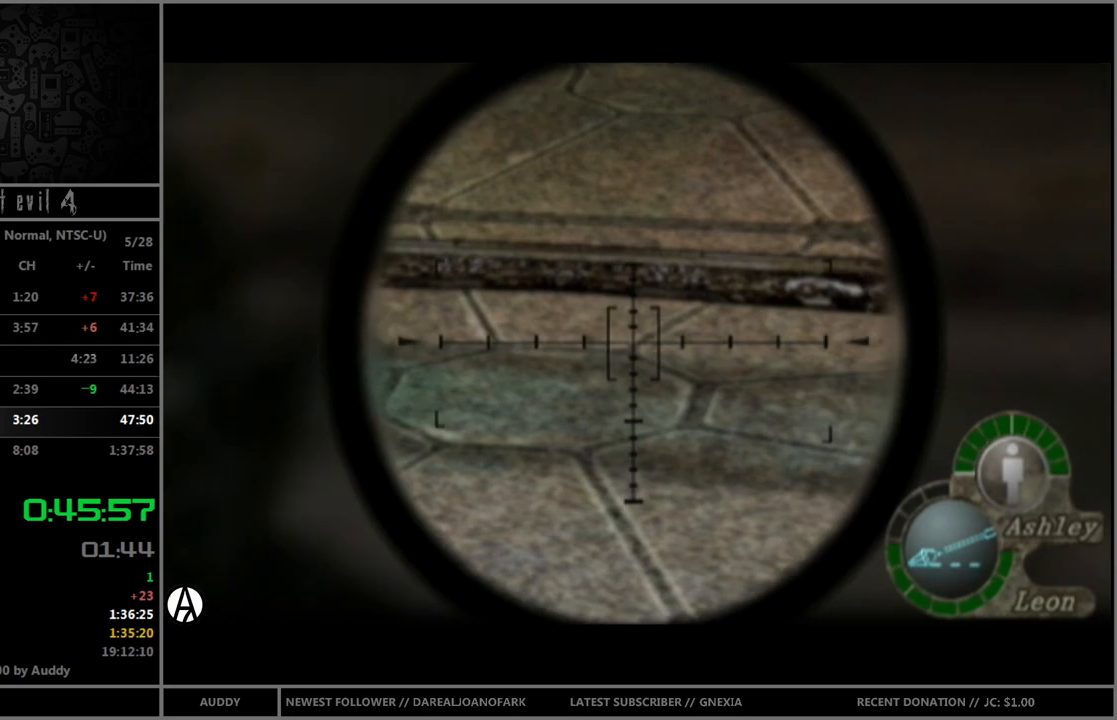
{"buttons": [], "left_stick": "center", "right_stick": "center", "events": [[33, "A", "down"], [33, "left_stick", "center"], [133, "A", "up"], [333, "R1", "up"]]}
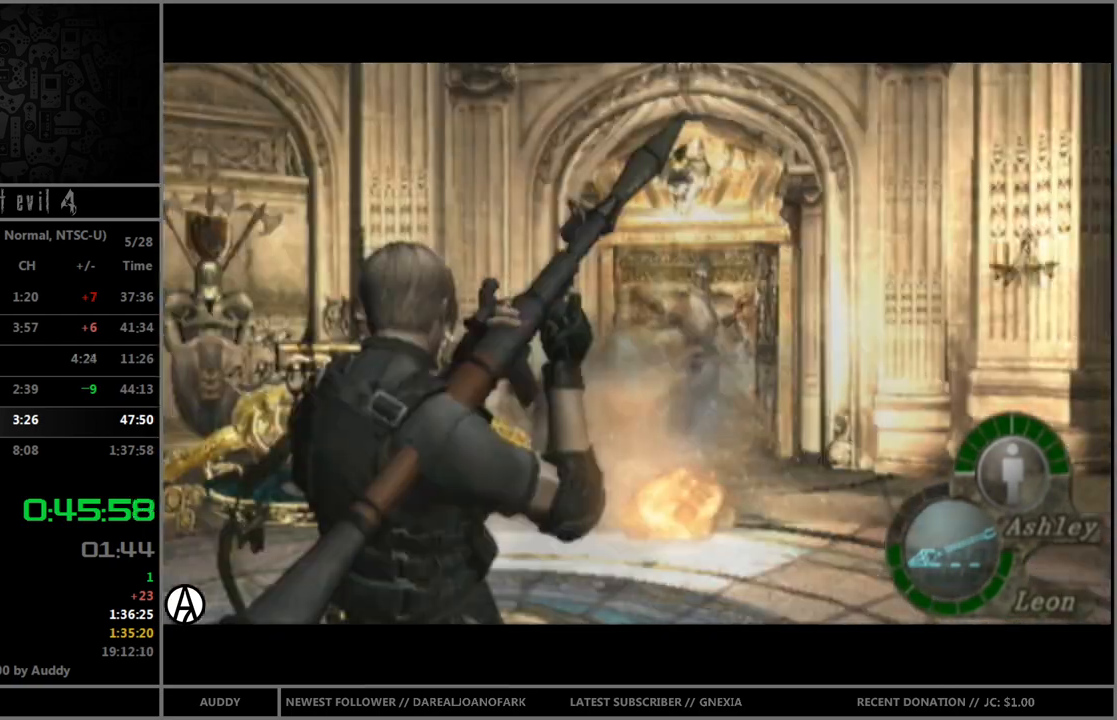
{"buttons": [], "left_stick": "center", "right_stick": "left", "events": [[467, "right_stick", "left"]]}
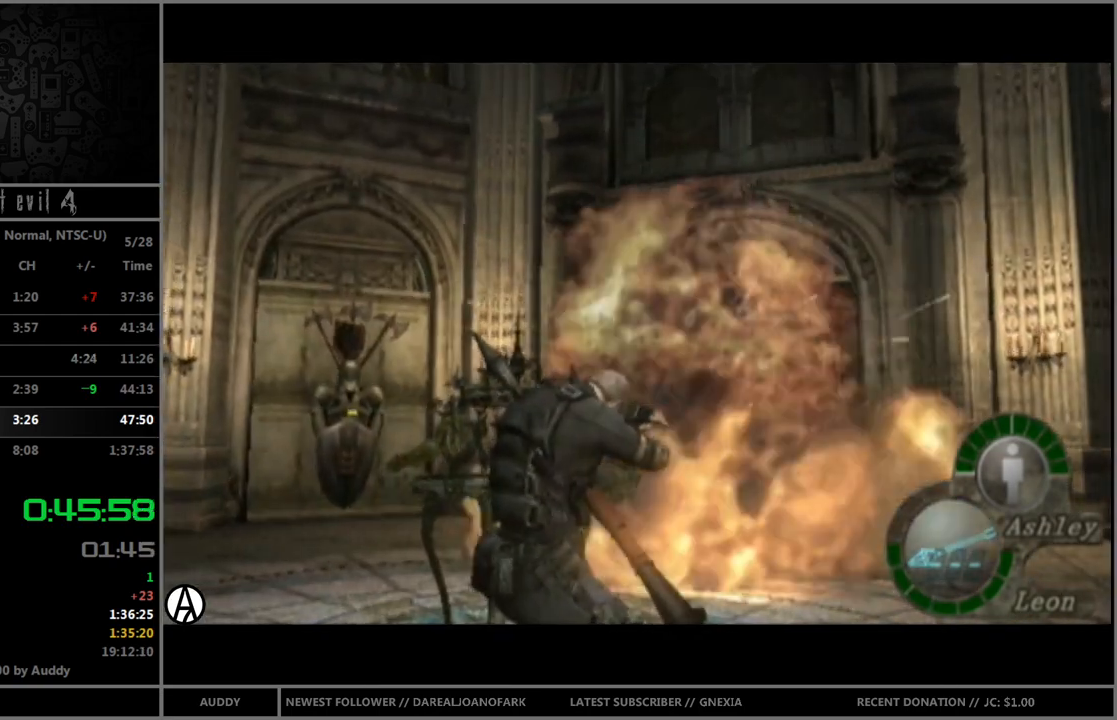
{"buttons": [], "left_stick": "right", "right_stick": "center", "events": [[200, "right_stick", "center"], [467, "left_stick", "right"]]}
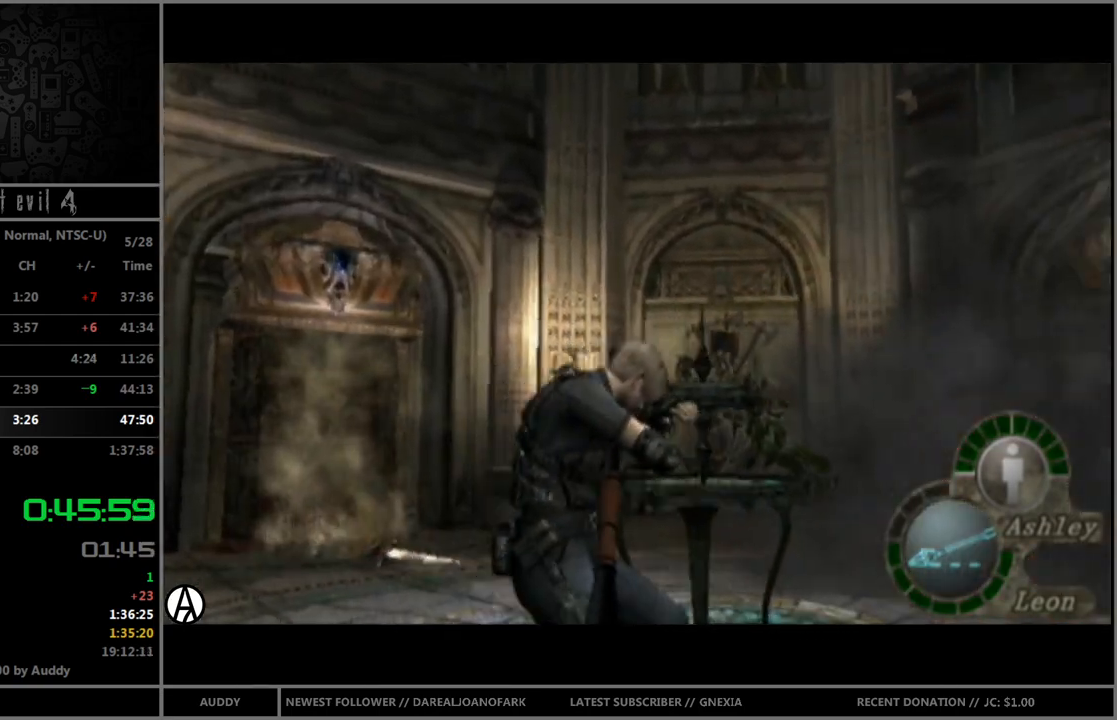
{"buttons": [], "left_stick": "up-right", "right_stick": "center", "events": [[67, "right_stick", "right"], [334, "left_stick", "up-right"], [434, "right_stick", "center"]]}
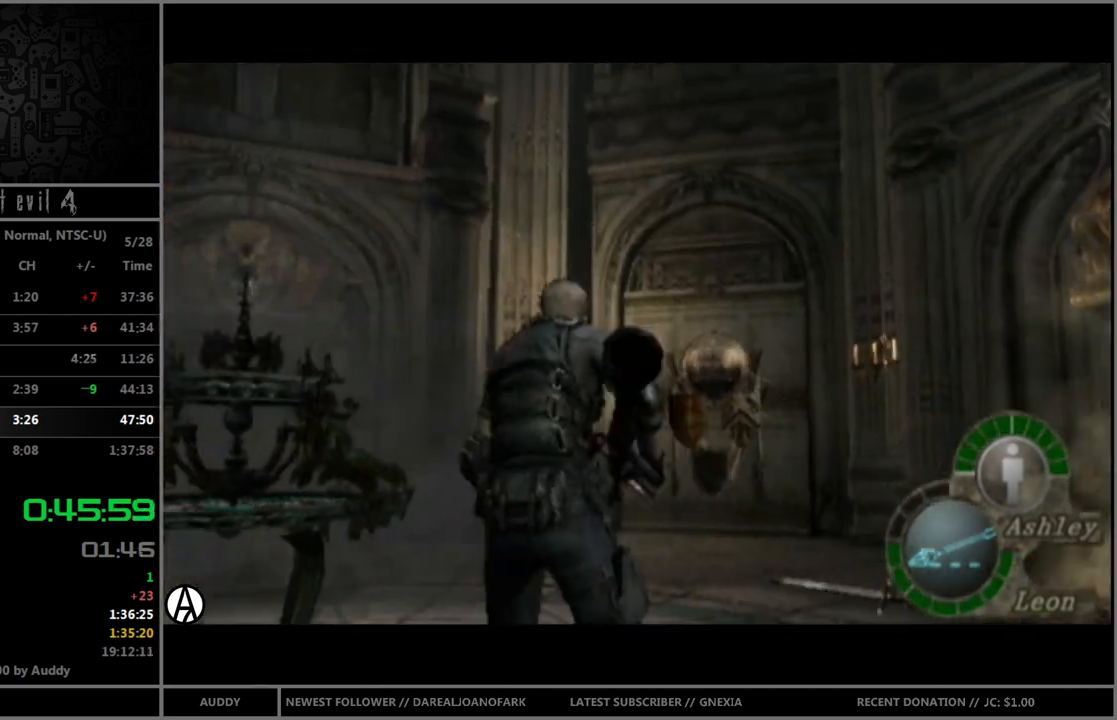
{"buttons": [], "left_stick": "up-right", "right_stick": "center", "events": []}
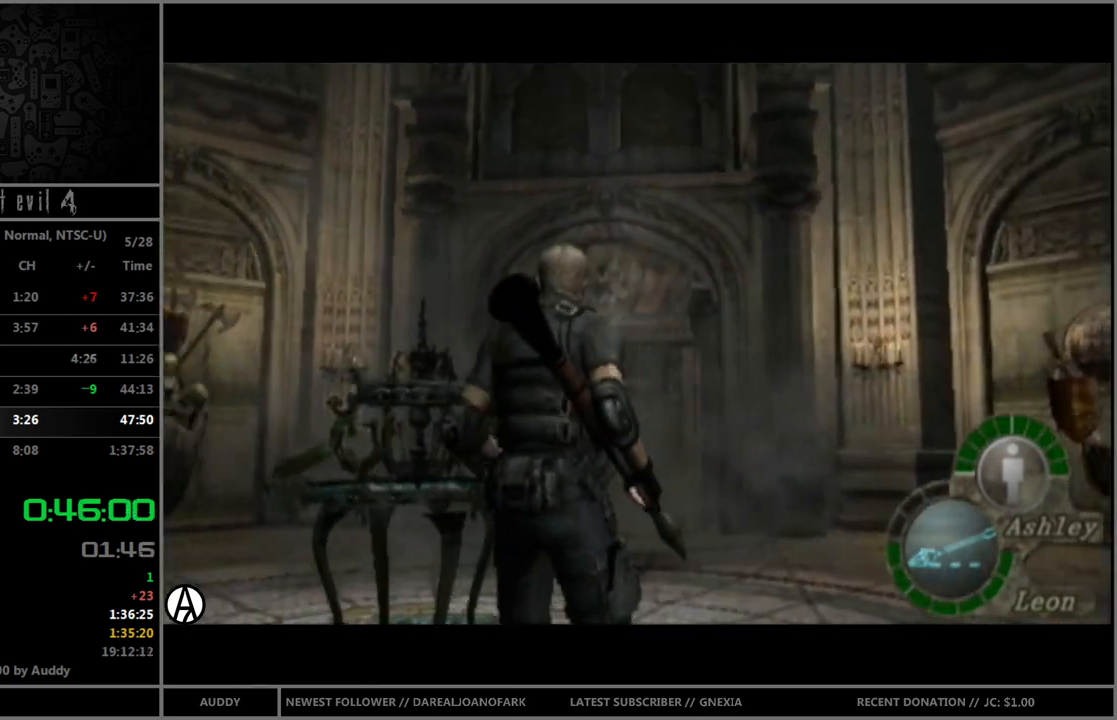
{"buttons": ["B"], "left_stick": "up-right", "right_stick": "center", "events": [[434, "B", "down"]]}
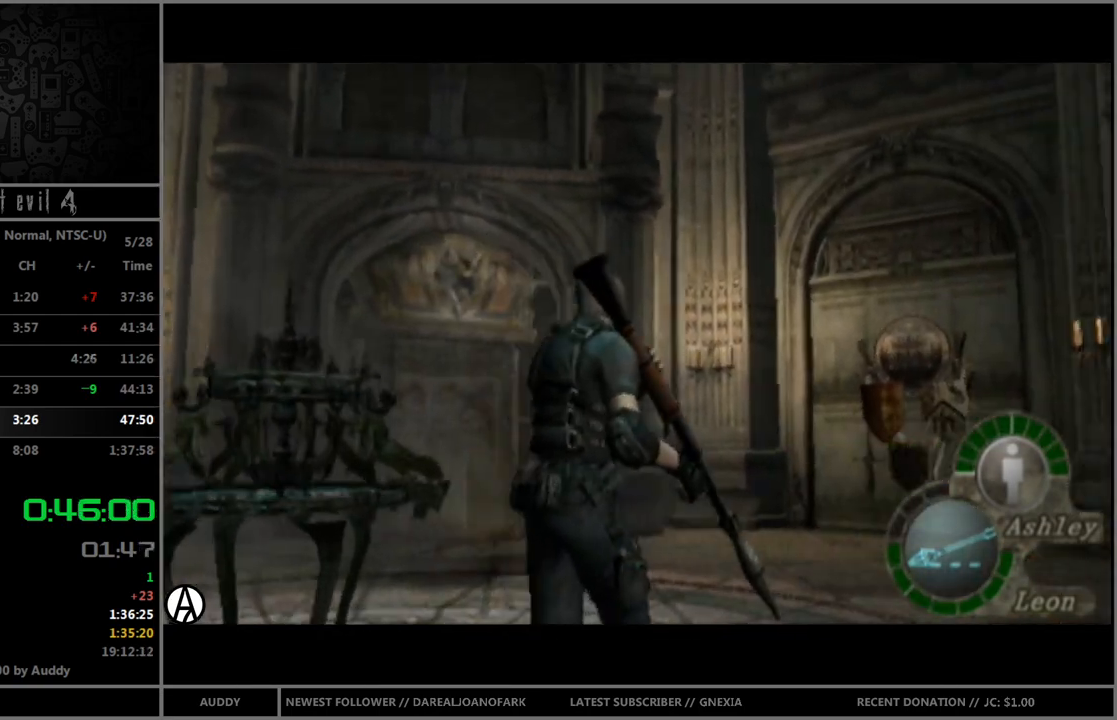
{"buttons": ["B"], "left_stick": "up-right", "right_stick": "center", "events": []}
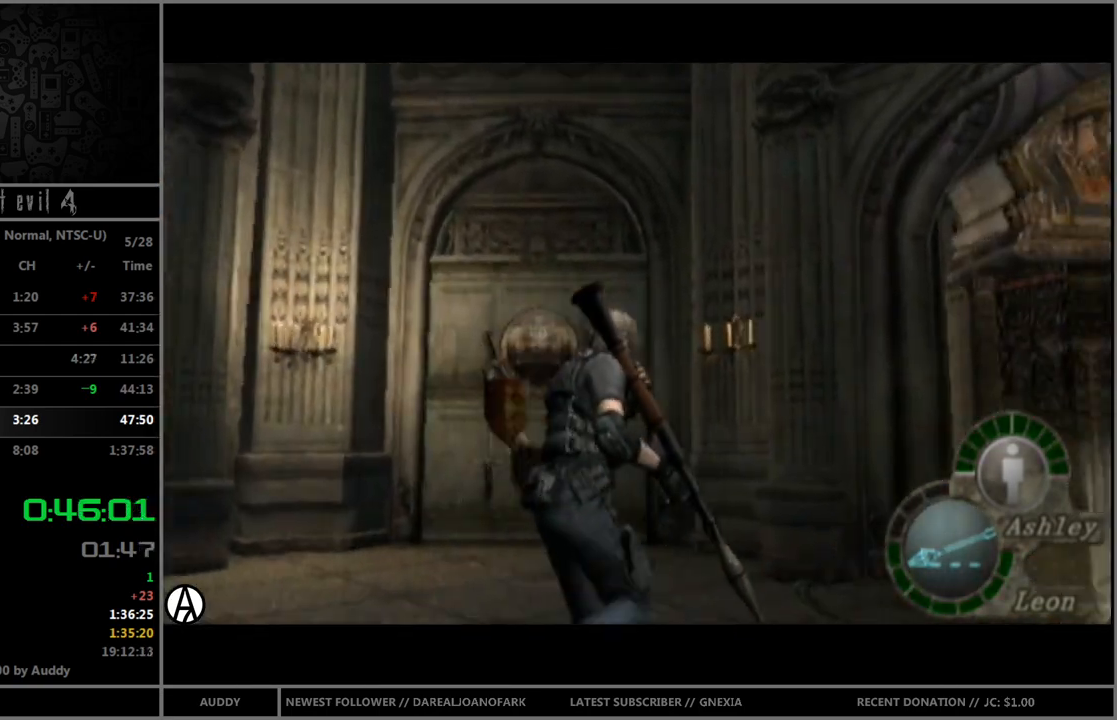
{"buttons": [], "left_stick": "up-right", "right_stick": "center", "events": [[501, "B", "up"]]}
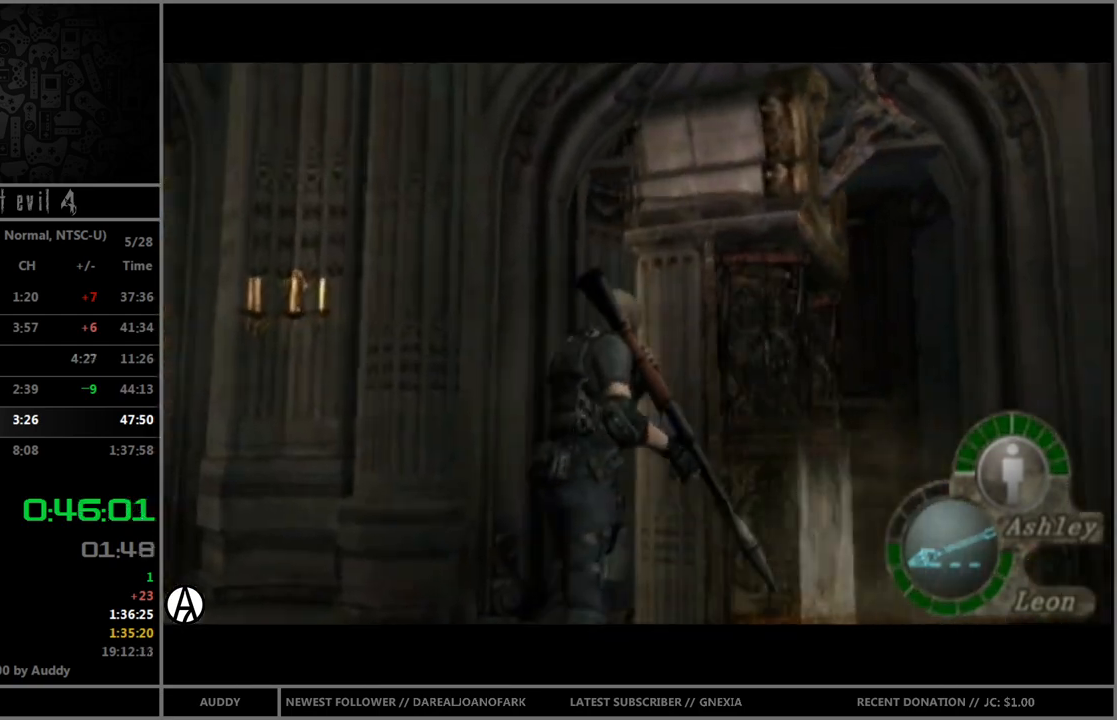
{"buttons": ["A"], "left_stick": "center", "right_stick": "center", "events": [[167, "A", "down"], [200, "A", "up"], [233, "left_stick", "center"], [300, "A", "down"], [367, "A", "up"], [400, "left_stick", "left"], [467, "A", "down"], [500, "left_stick", "center"]]}
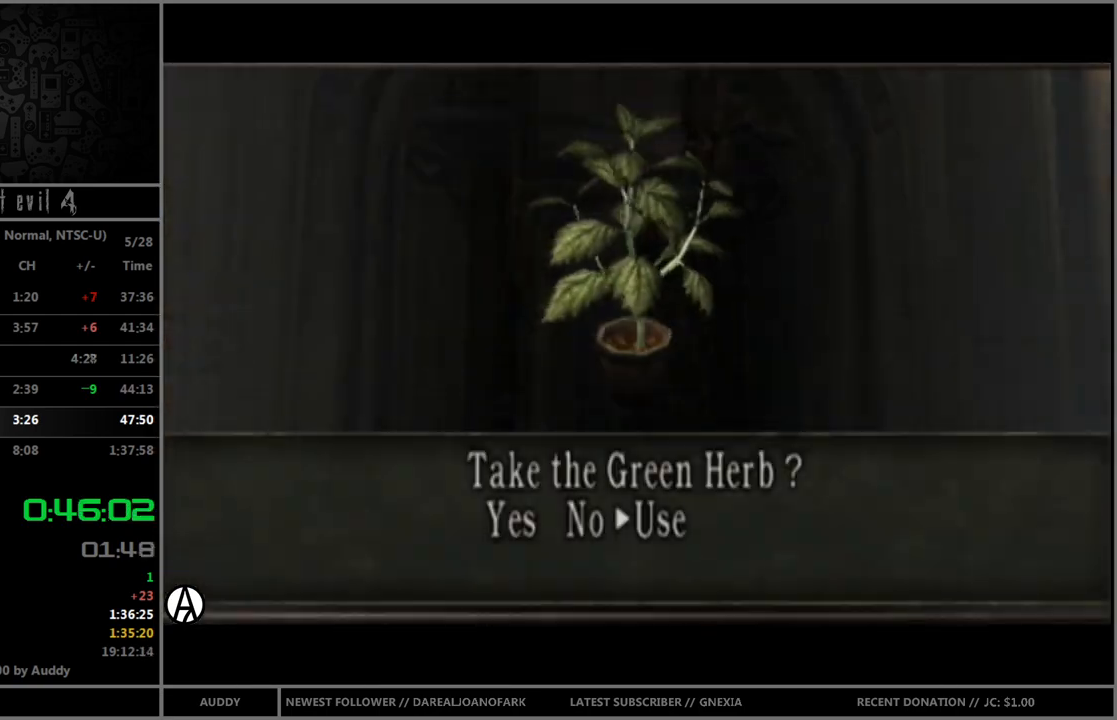
{"buttons": ["B"], "left_stick": "up-right", "right_stick": "center", "events": [[67, "A", "up"], [67, "left_stick", "up-right"], [267, "B", "down"]]}
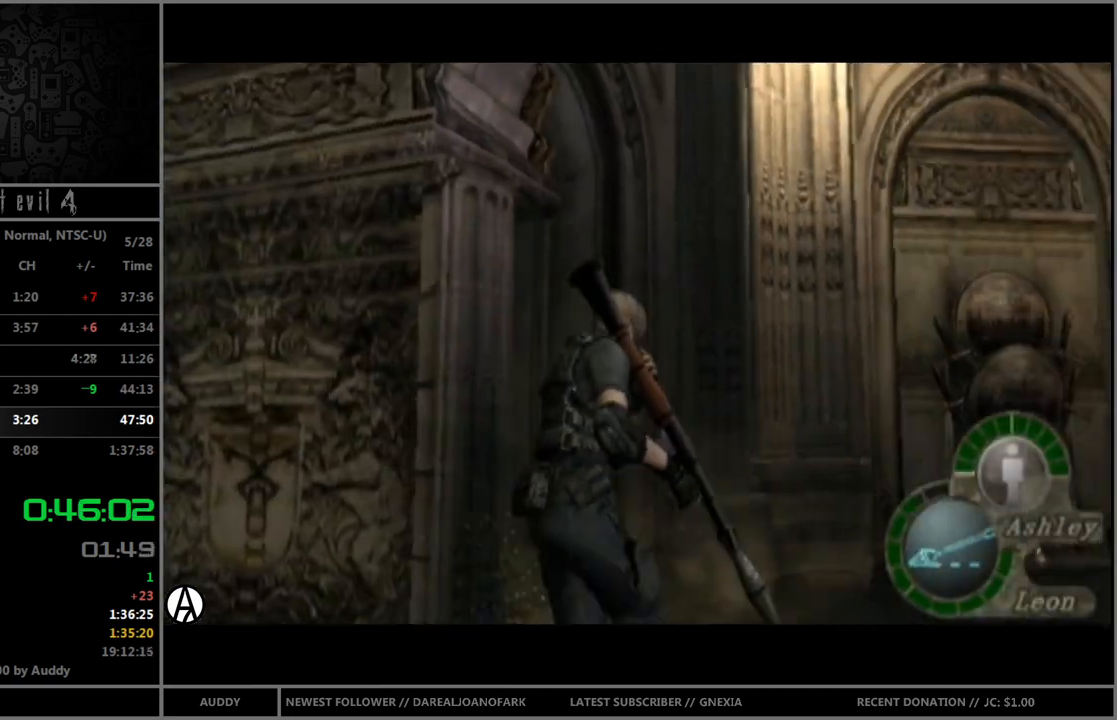
{"buttons": ["B"], "left_stick": "up", "right_stick": "center", "events": [[100, "left_stick", "up"]]}
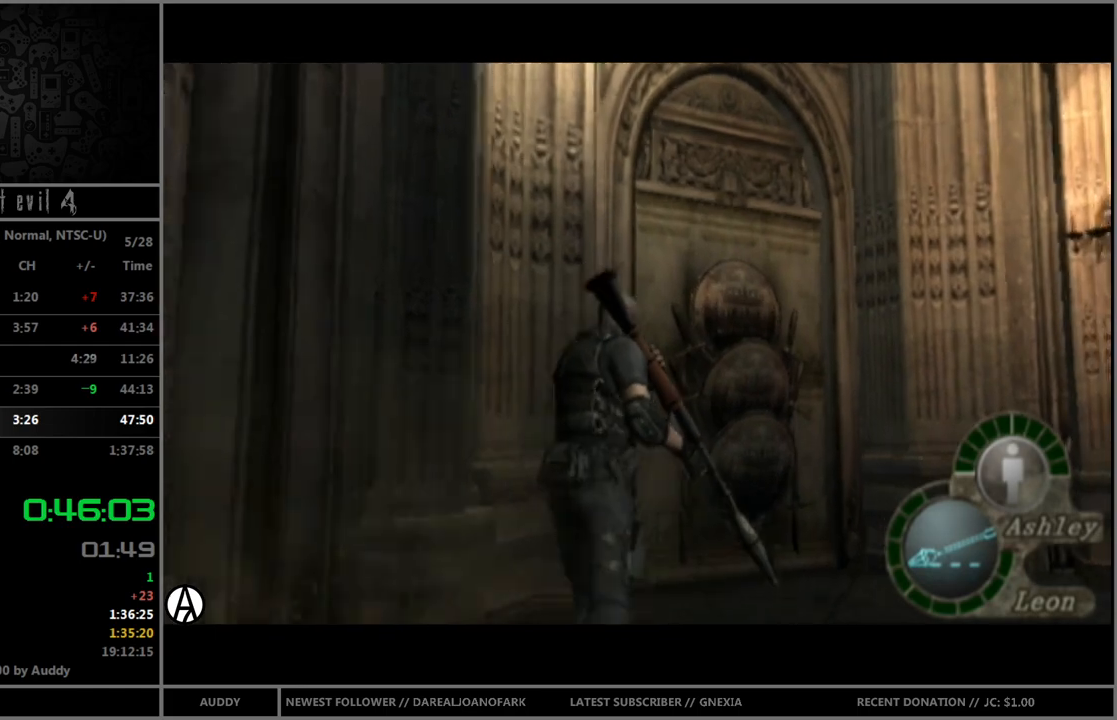
{"buttons": ["B"], "left_stick": "up", "right_stick": "center", "events": [[134, "left_stick", "up-right"], [434, "left_stick", "up"]]}
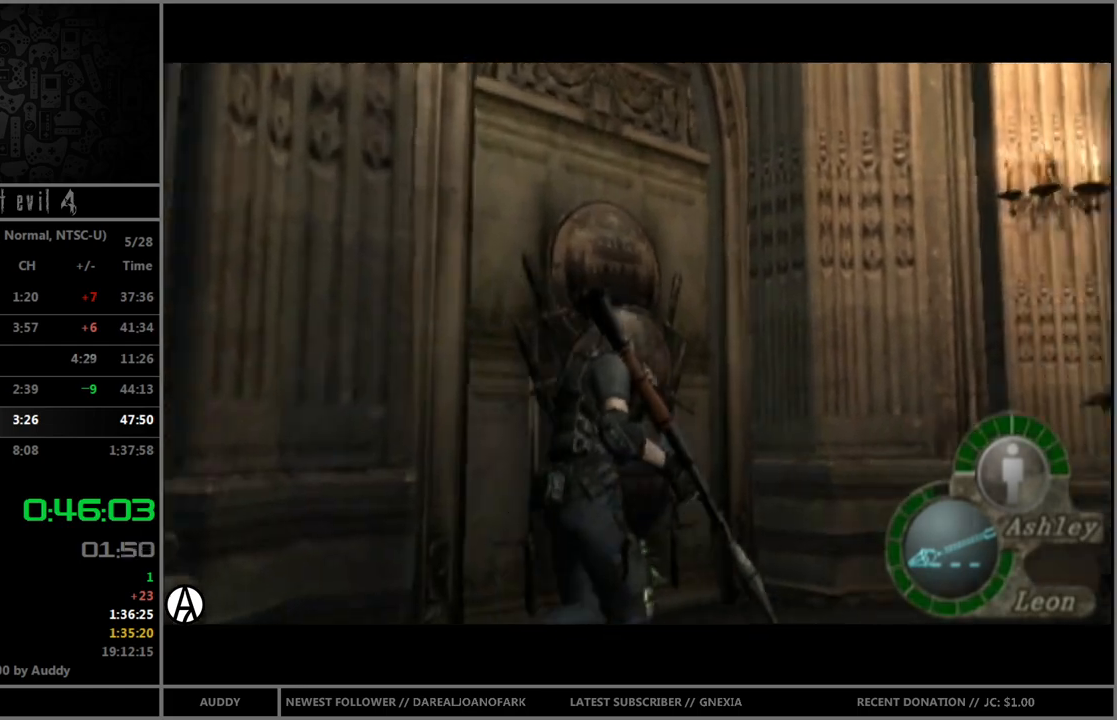
{"buttons": ["B"], "left_stick": "center", "right_stick": "center", "events": [[100, "A", "down"], [133, "A", "up"], [167, "left_stick", "center"], [233, "A", "down"], [233, "left_stick", "left"], [300, "A", "up"], [367, "A", "down"], [367, "left_stick", "center"], [400, "A", "up"]]}